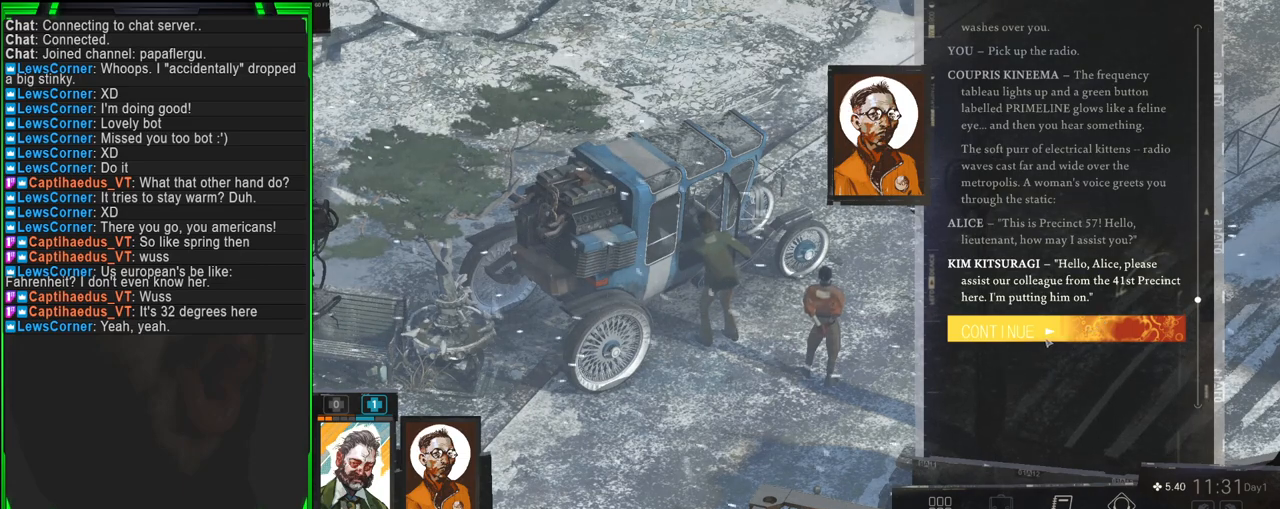
Gameplay with keyboard and mouse; each line is a JSON object with the keys and mouse buttons held at the frame after it. "events" lists presses ("down") and releases ("up") of "1", "2", "3", "4", "5", "a", "alt", "b", "c", "ctrl", "d", "e", "f", "g", "q", "r", "s", "shift", "space", "t", "tab", "tilde", "v", "w", "x", "z", "mouse_left", "mouse_wheel", "mouse_right", "mouse_mb4" and "mouse_mb5" between this image and that frame as [ms after this image, input, new state], when the widget could be followed in between. "mouse_left", "mouse_wheel", "mouse_right", "mouse_mb4", "mouse_mb5" = the "left", "wheel", "right", "mb4", "mb5" buttons of the "mouse" list. No other keys are recorded. "wheel" means that the mouse wheel is clicked or scrolled. Mouse movement is not recorded.
{"keys": [], "mouse": [], "events": [[167, "mouse_left", "down"], [267, "mouse_left", "up"]]}
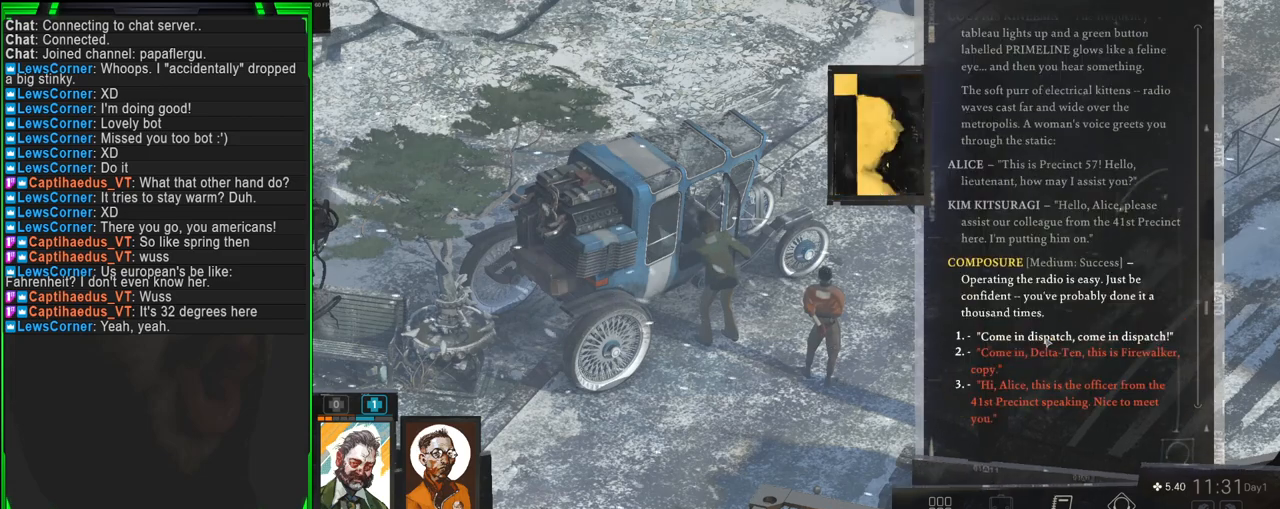
{"keys": [], "mouse": [], "events": []}
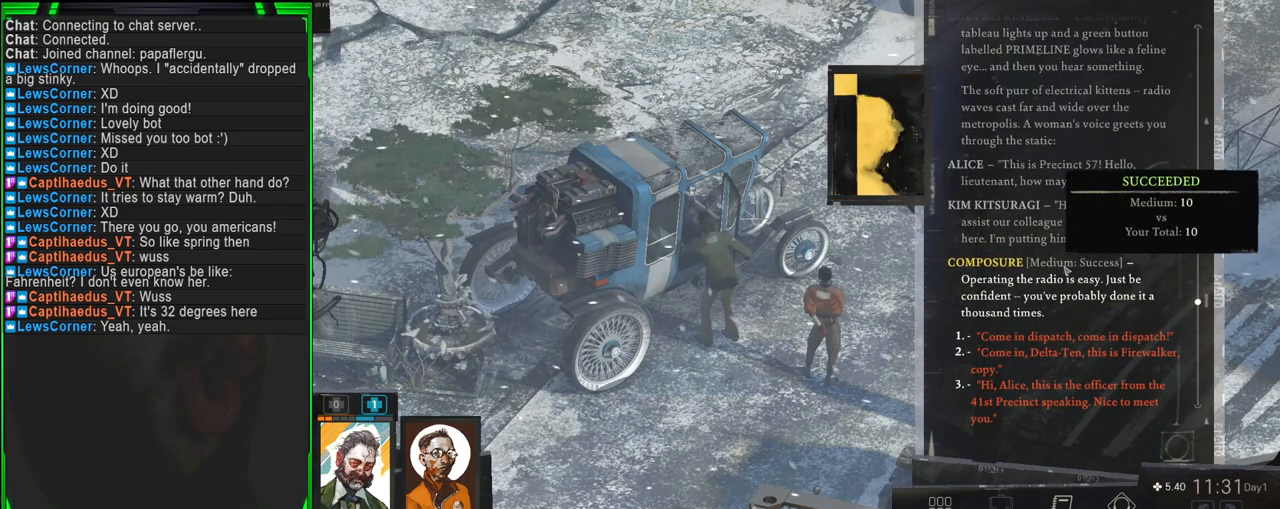
{"keys": [], "mouse": [], "events": []}
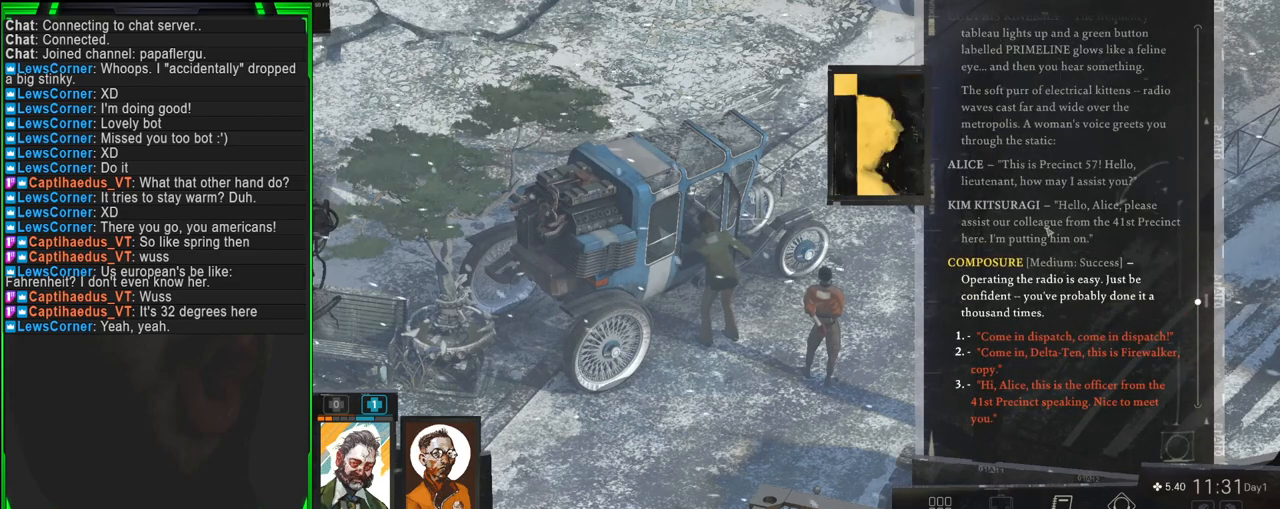
{"keys": [], "mouse": [], "events": []}
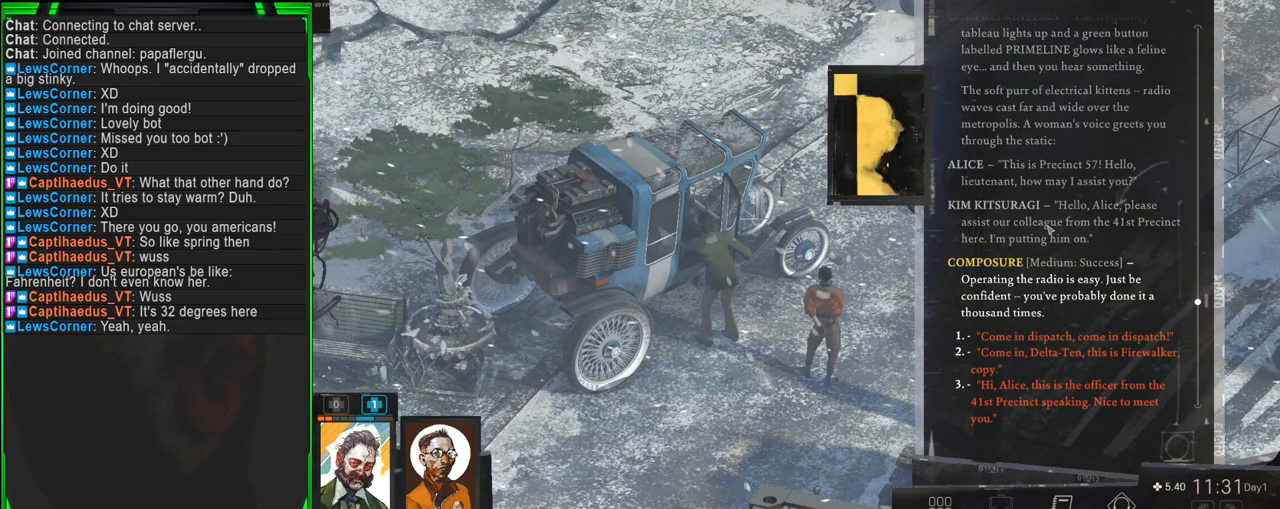
{"keys": [], "mouse": [], "events": []}
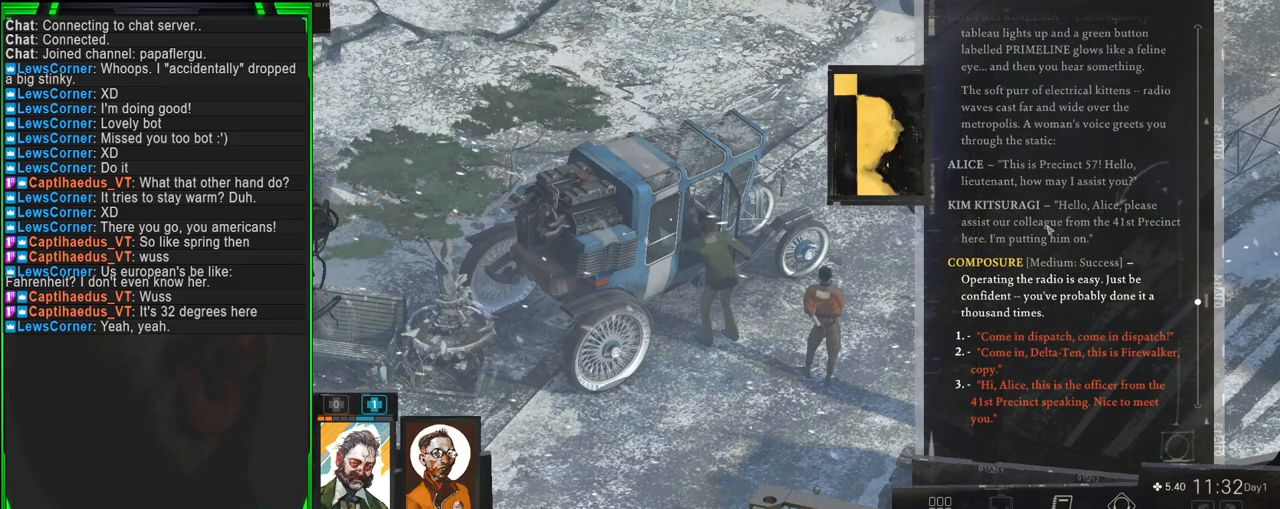
{"keys": [], "mouse": [], "events": []}
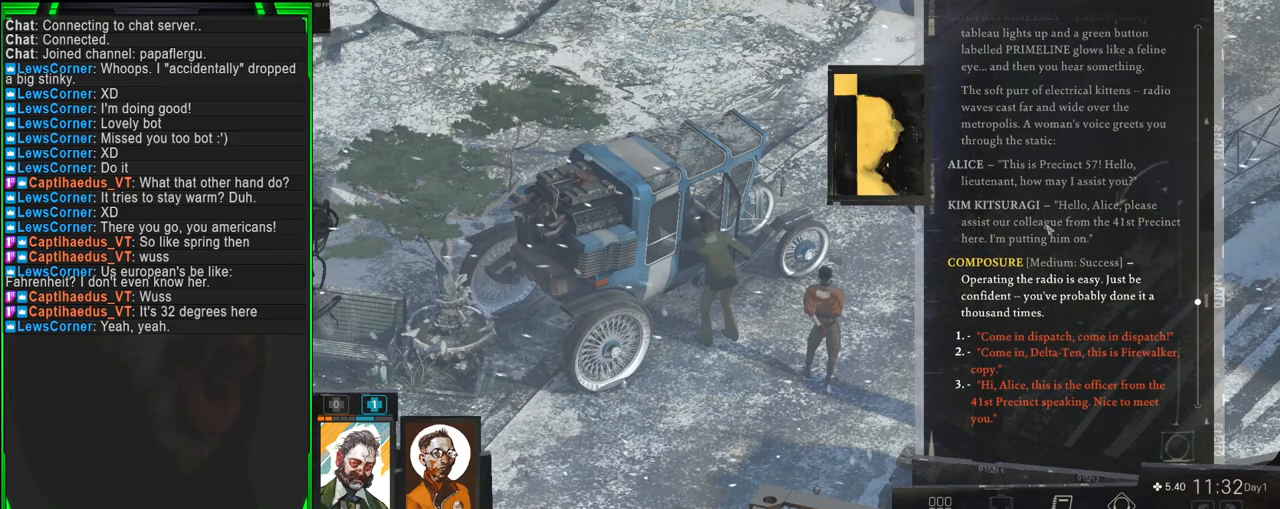
{"keys": [], "mouse": [], "events": []}
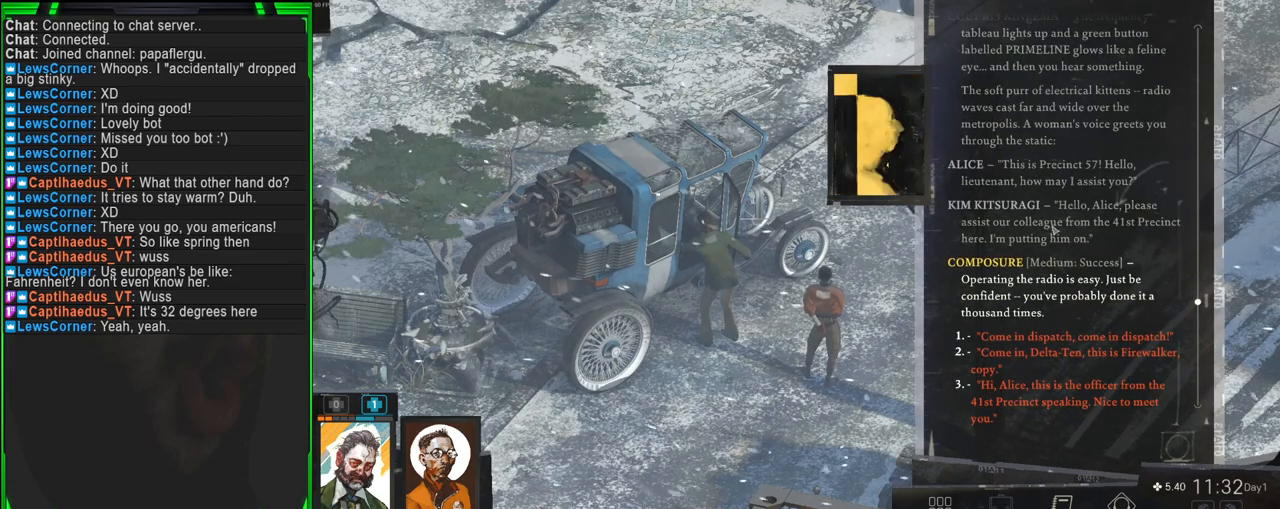
{"keys": [], "mouse": [], "events": []}
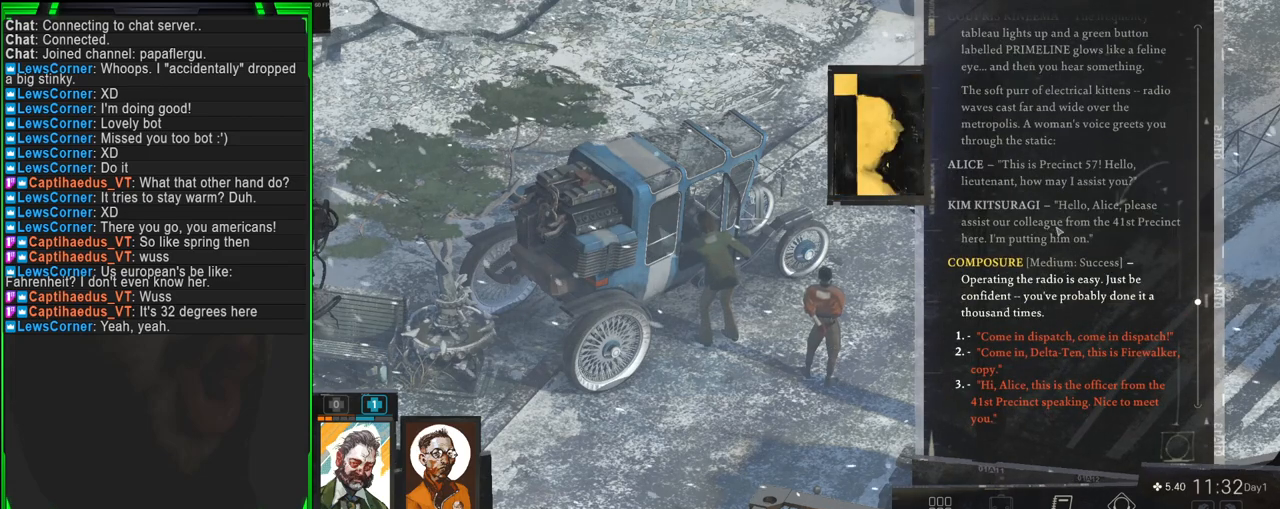
{"keys": [], "mouse": [], "events": []}
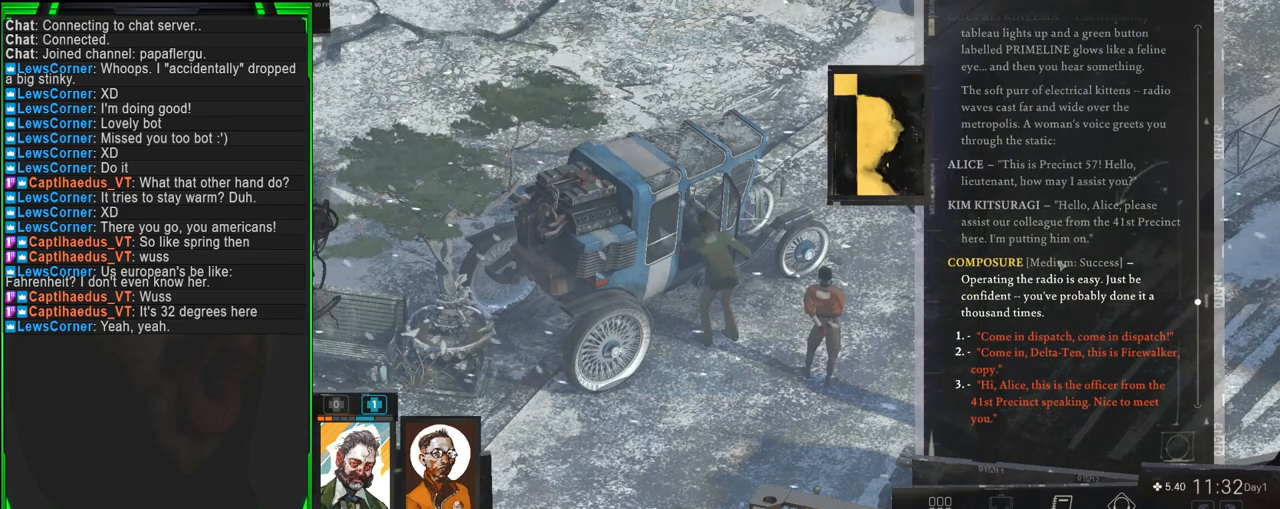
{"keys": [], "mouse": [], "events": [[400, "mouse_wheel", "down"], [450, "mouse_wheel", "up"]]}
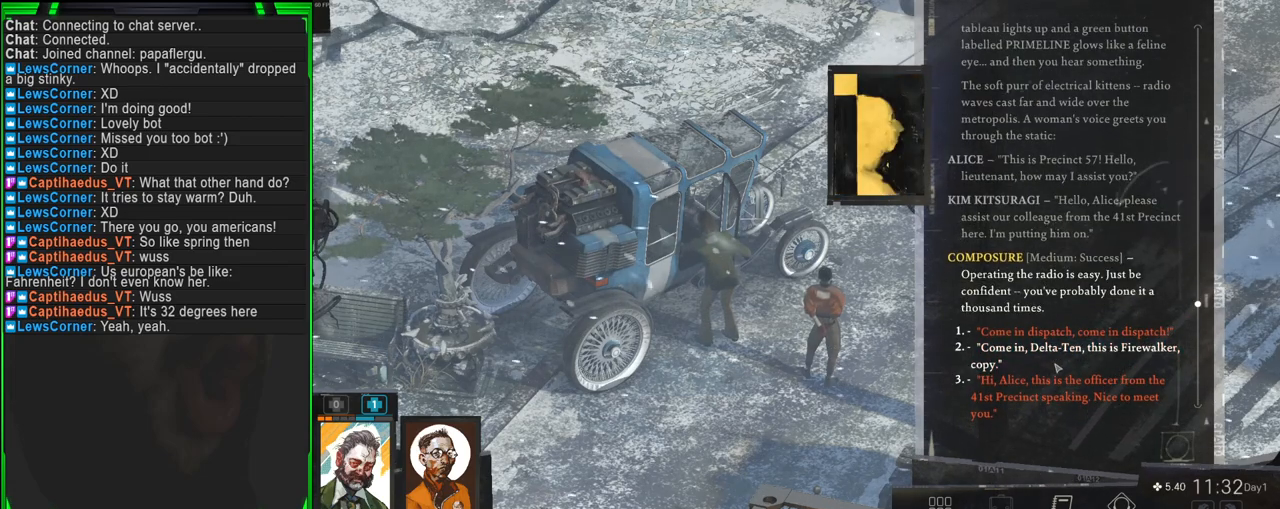
{"keys": [], "mouse": [], "events": [[50, "mouse_wheel", "down"], [133, "mouse_wheel", "up"]]}